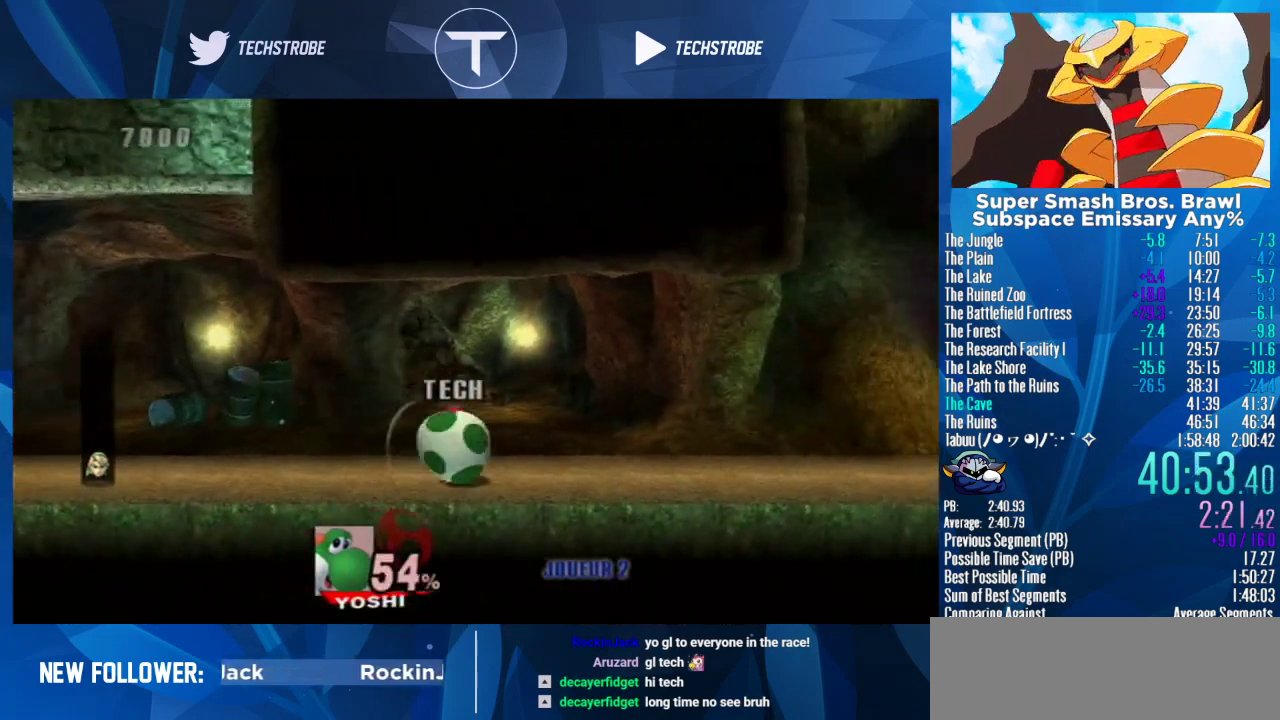
Gameplay with a controller (Nintendo layout); each line is a JSON object with the inputs held at the frame after it. "events" lists button and stick changes between this image and that frame as [ms after this image, input, new state], when the widget could be followed in between. Not read: L3 R3.
{"buttons": [], "left_stick": "right", "right_stick": "center", "events": []}
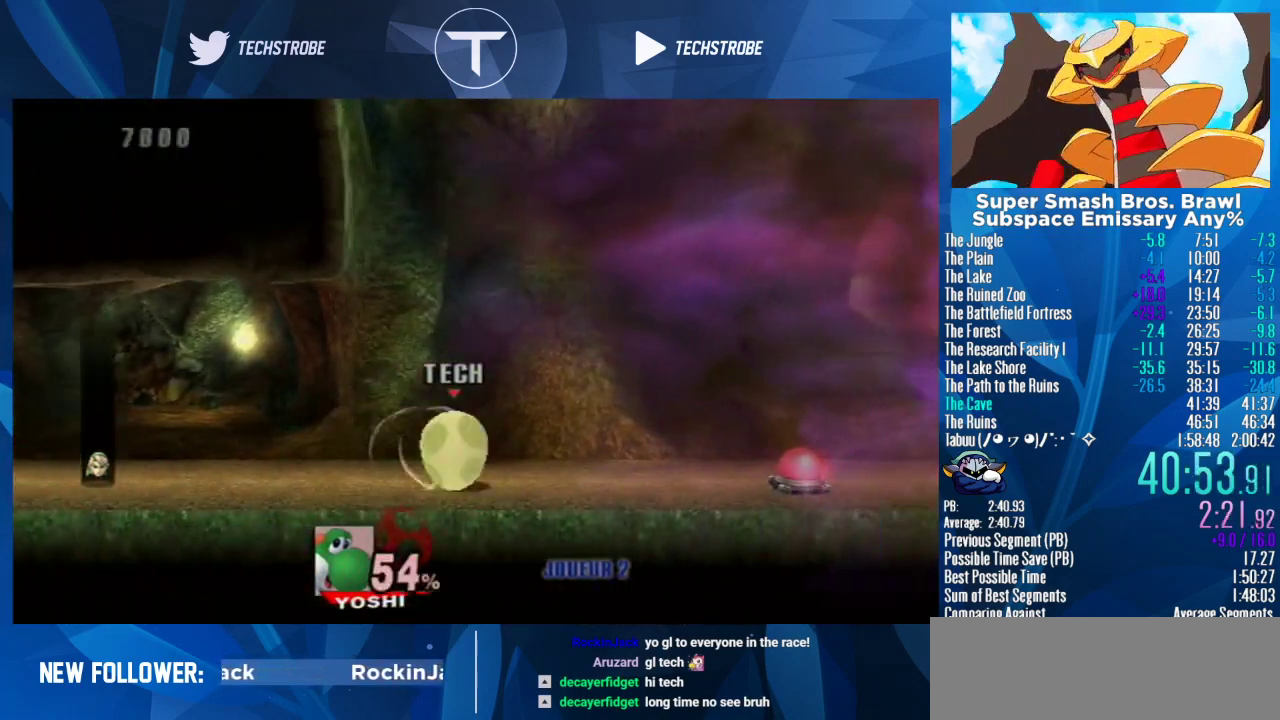
{"buttons": [], "left_stick": "right", "right_stick": "center", "events": []}
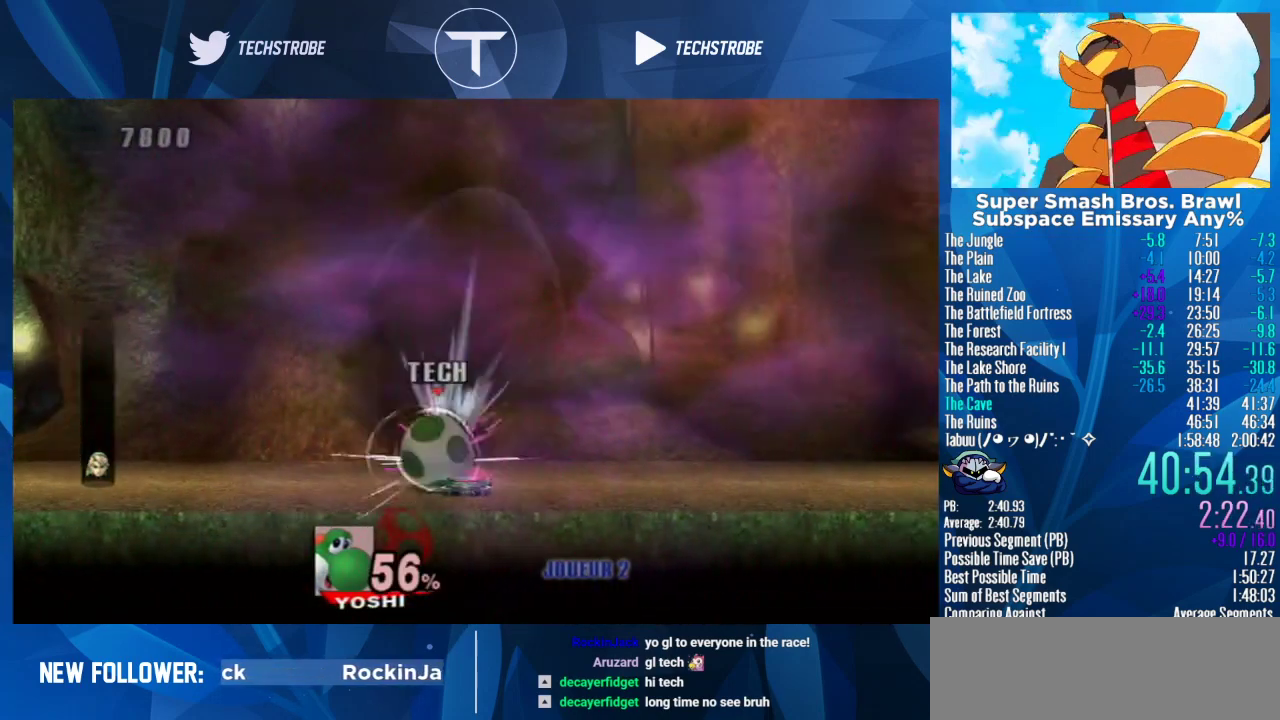
{"buttons": [], "left_stick": "right", "right_stick": "center", "events": []}
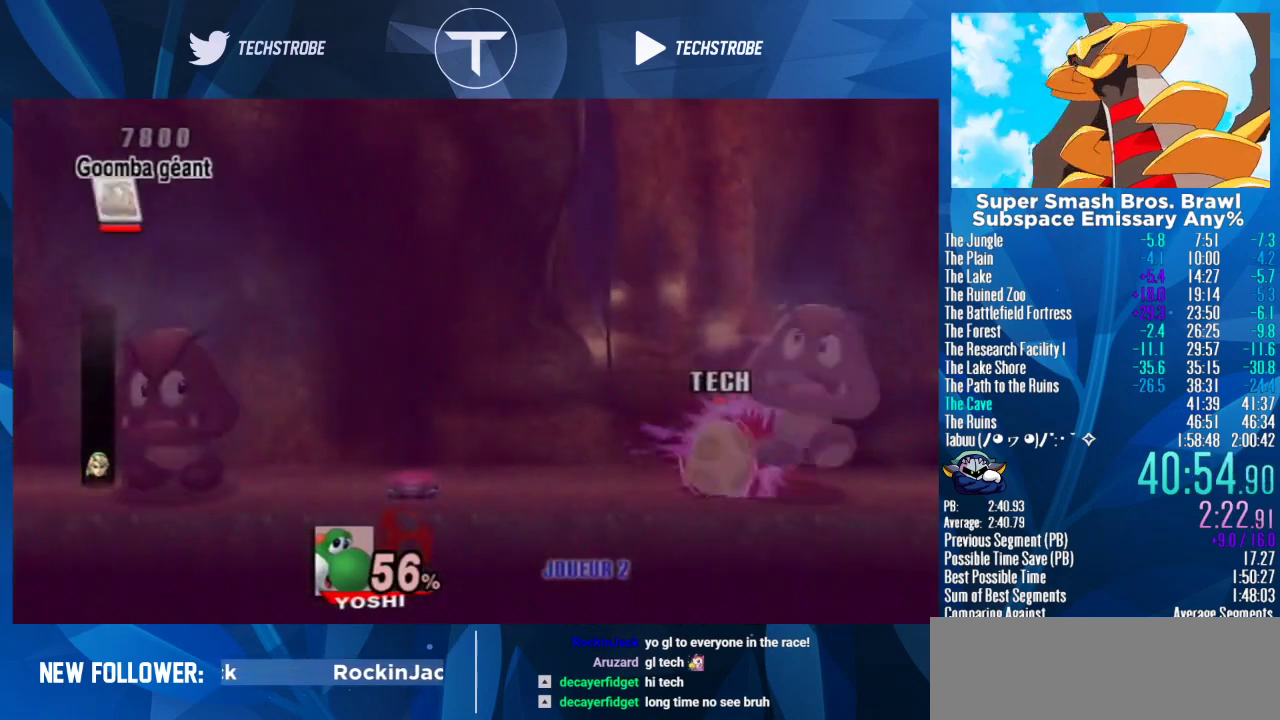
{"buttons": [], "left_stick": "center", "right_stick": "center", "events": [[33, "B", "down"], [133, "B", "up"], [233, "B", "down"], [300, "B", "up"], [367, "B", "down"], [433, "B", "up"], [467, "left_stick", "center"]]}
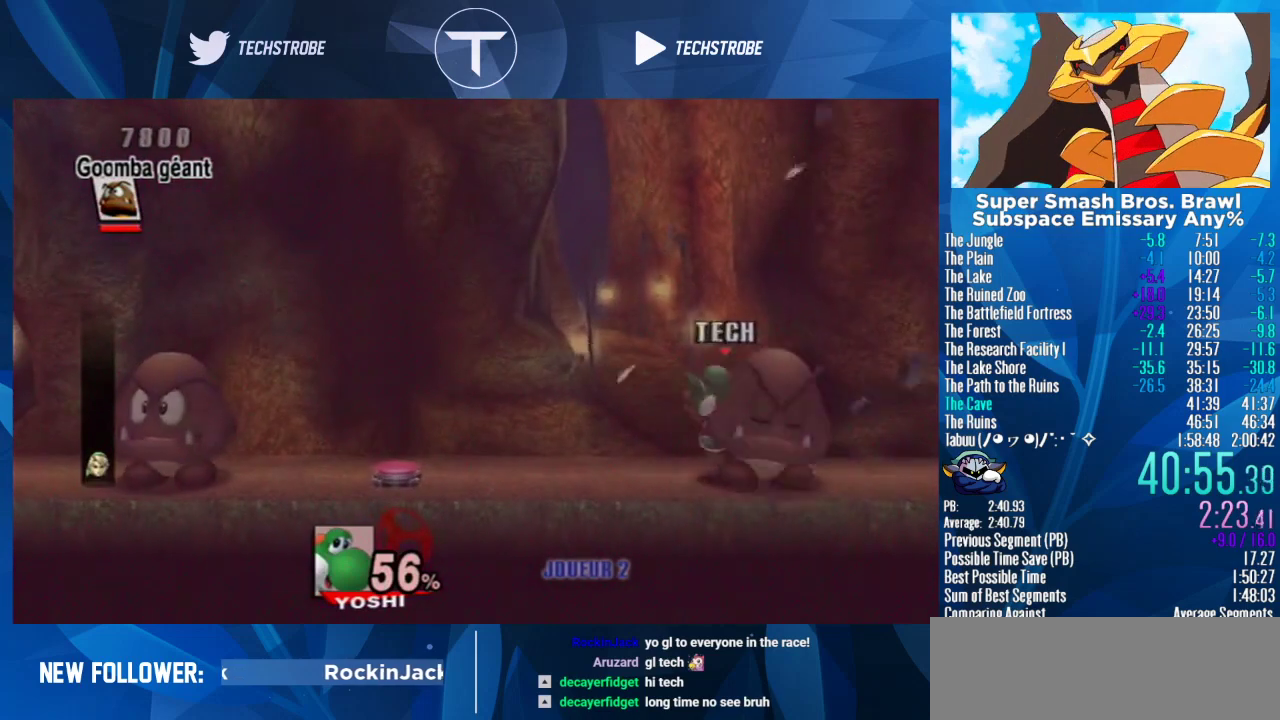
{"buttons": [], "left_stick": "center", "right_stick": "center", "events": [[67, "left_stick", "right"], [400, "left_stick", "center"]]}
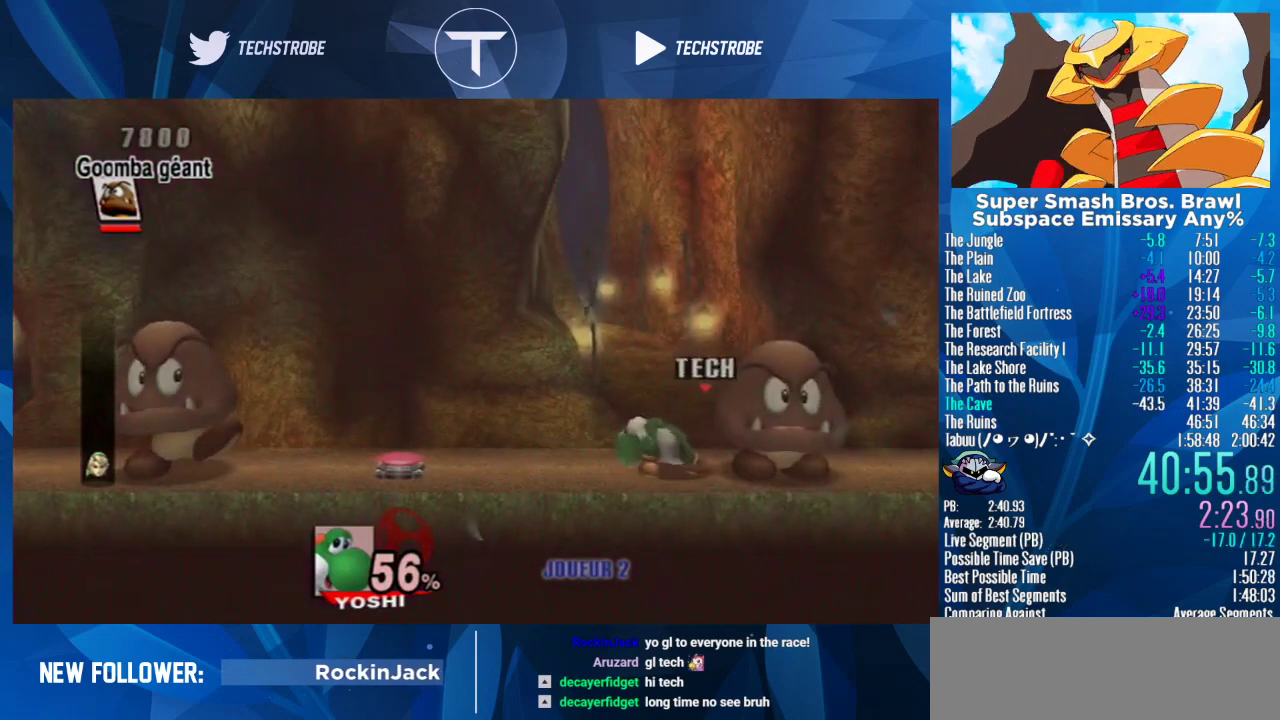
{"buttons": [], "left_stick": "center", "right_stick": "center", "events": []}
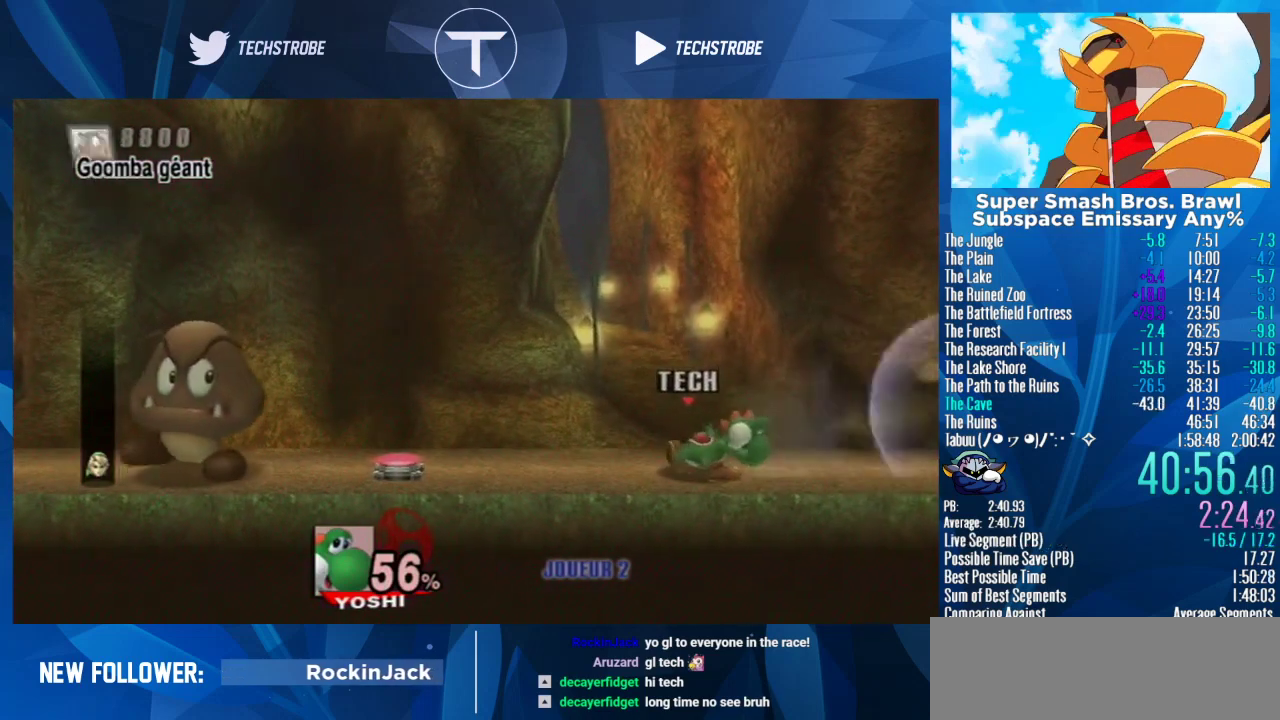
{"buttons": [], "left_stick": "left", "right_stick": "center"}
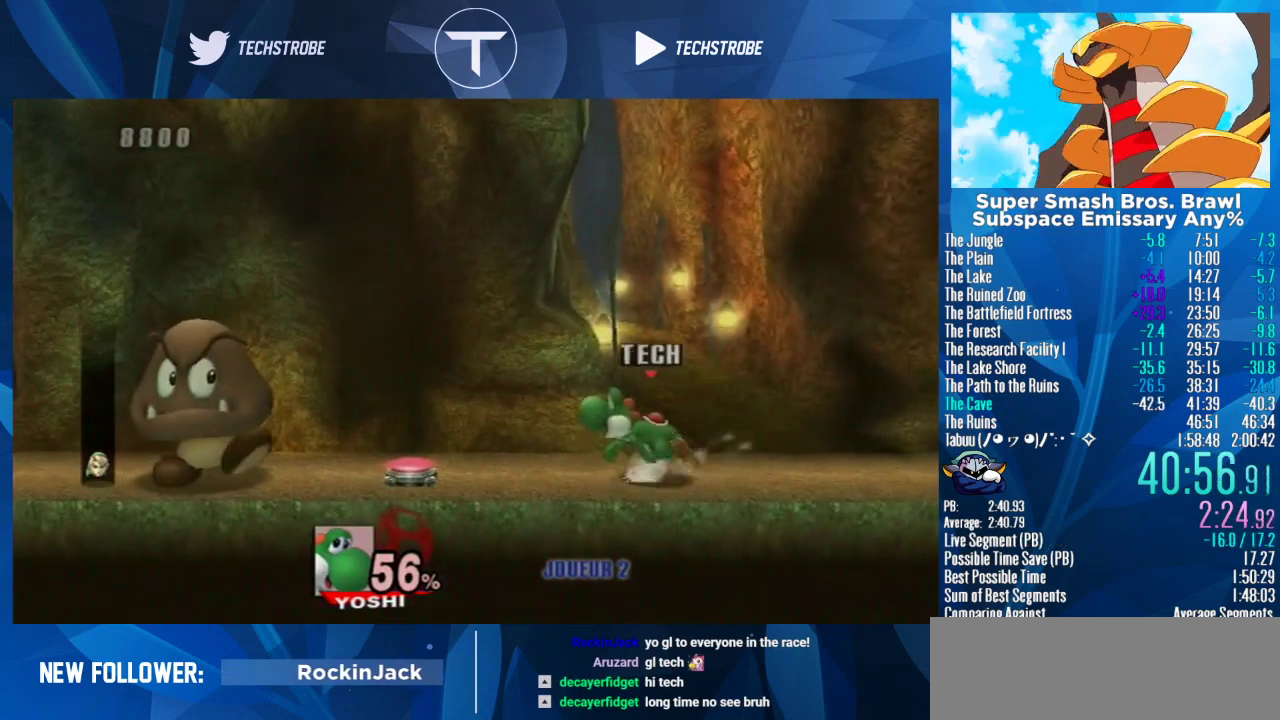
{"buttons": [], "left_stick": "left", "right_stick": "center", "events": []}
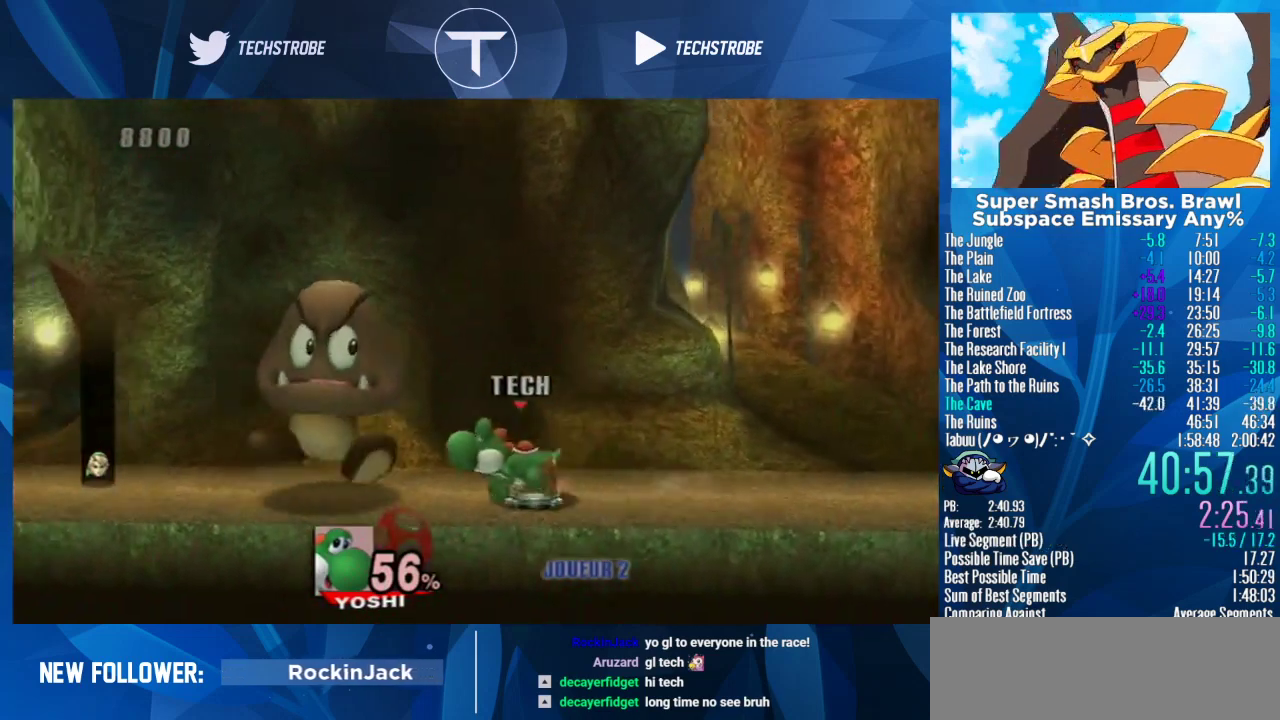
{"buttons": [], "left_stick": "left", "right_stick": "center", "events": [[33, "right_stick", "up"], [133, "right_stick", "center"], [233, "right_stick", "up"], [467, "right_stick", "center"]]}
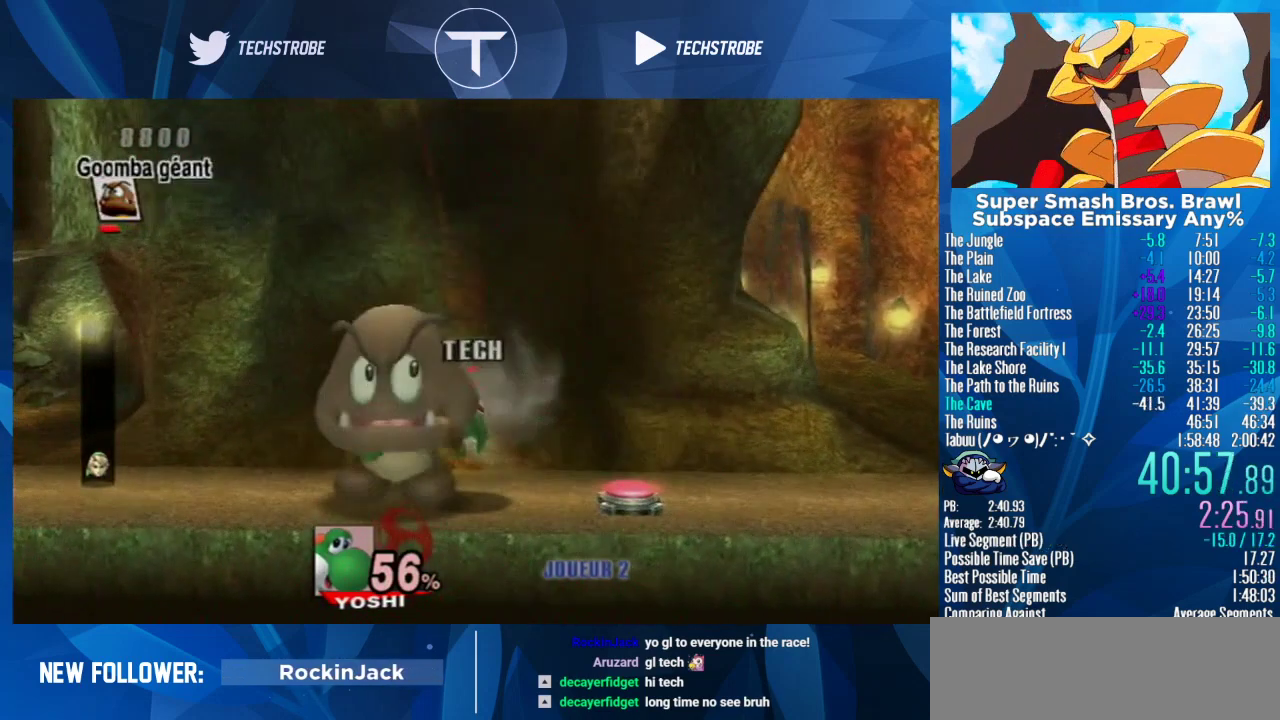
{"buttons": ["A"], "left_stick": "up", "right_stick": "center", "events": [[100, "left_stick", "up"], [200, "A", "down"], [300, "A", "up"], [467, "A", "down"]]}
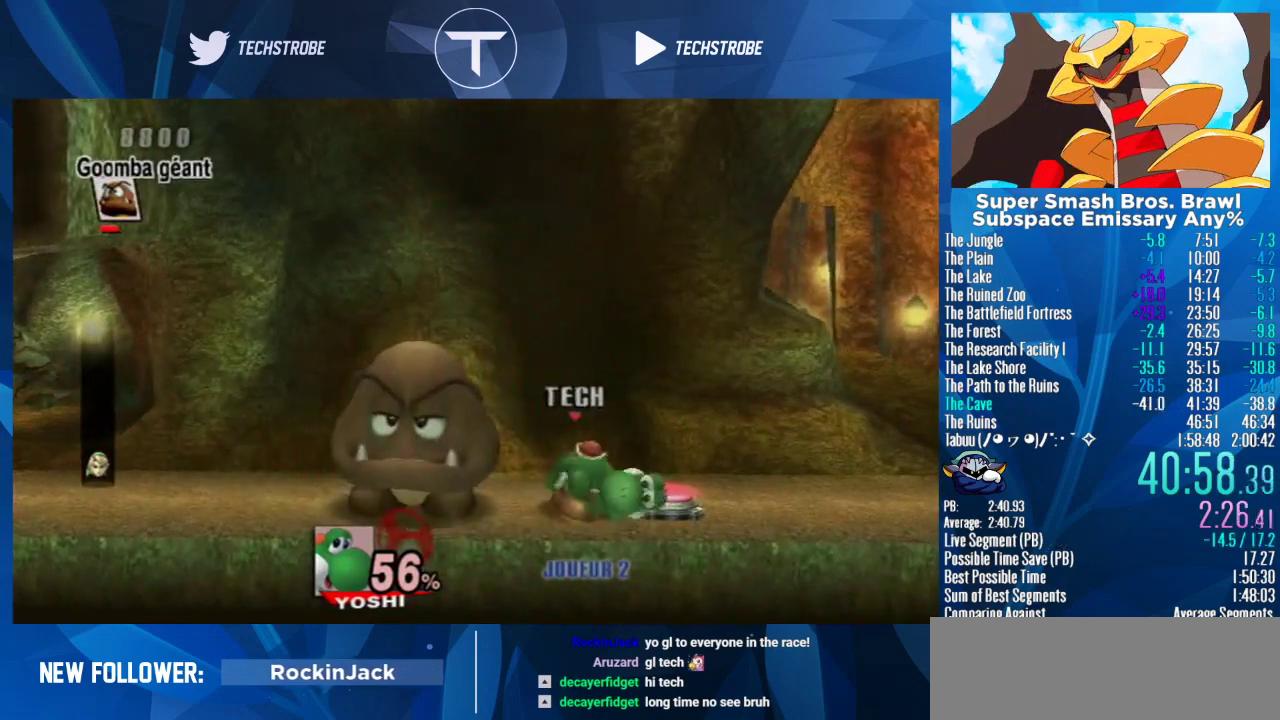
{"buttons": [], "left_stick": "right", "right_stick": "center", "events": [[67, "A", "up"], [333, "left_stick", "center"], [433, "left_stick", "right"]]}
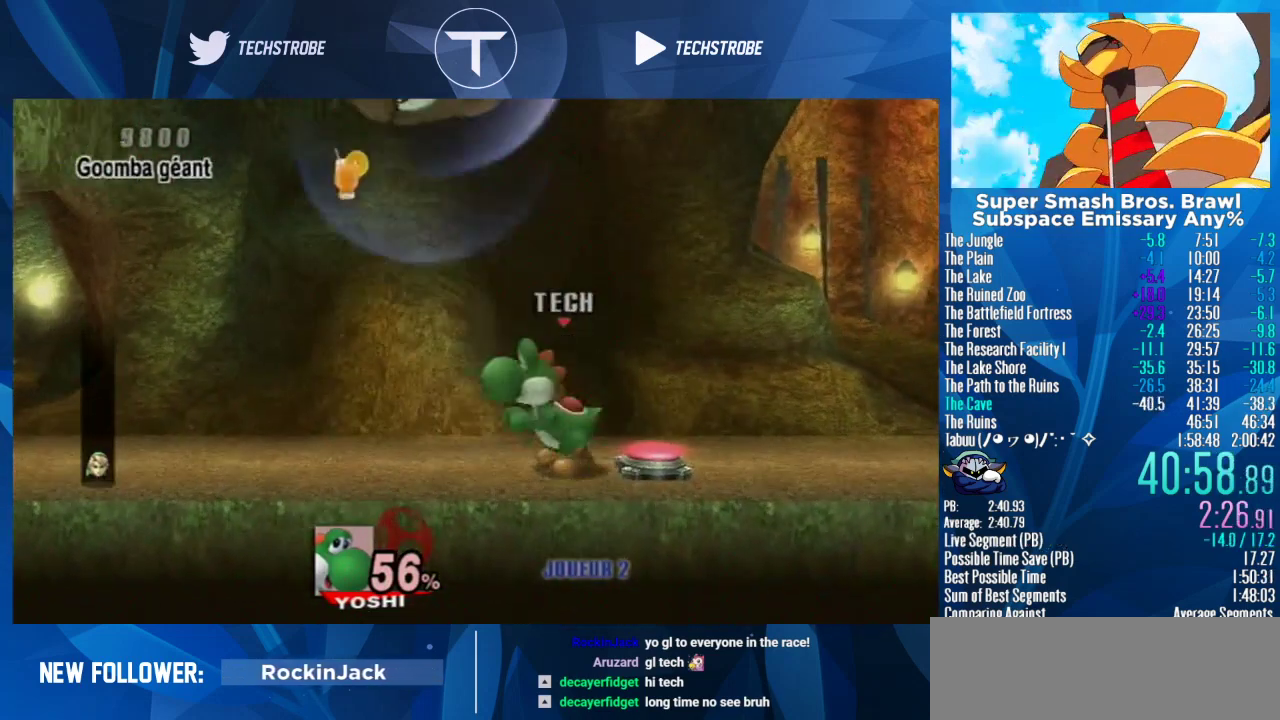
{"buttons": [], "left_stick": "right", "right_stick": "center", "events": [[33, "B", "down"], [167, "B", "up"]]}
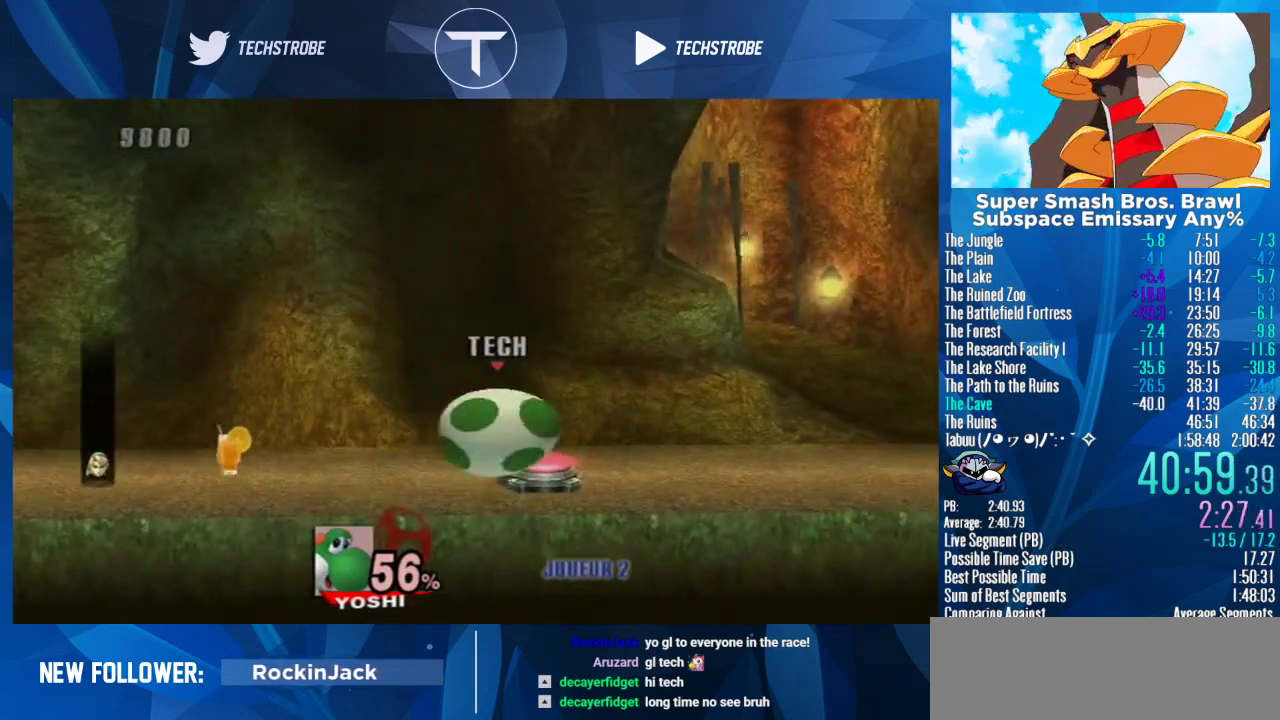
{"buttons": [], "left_stick": "right", "right_stick": "center", "events": []}
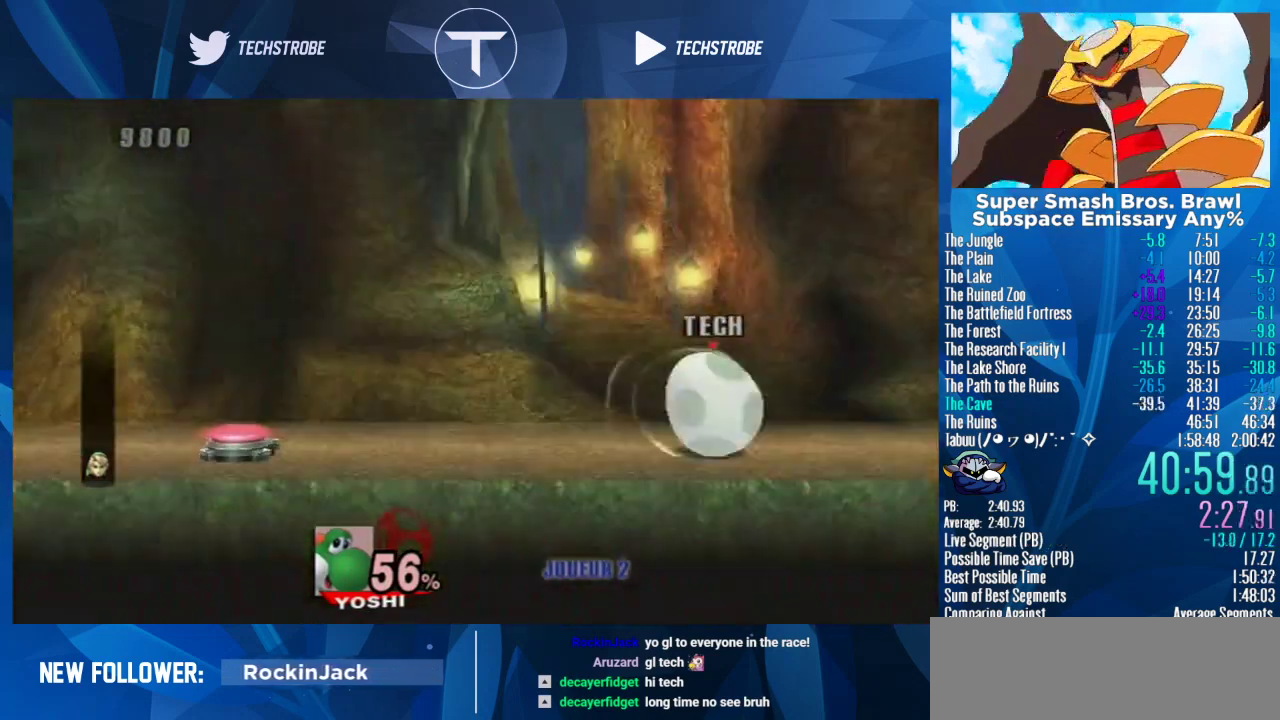
{"buttons": [], "left_stick": "right", "right_stick": "center", "events": []}
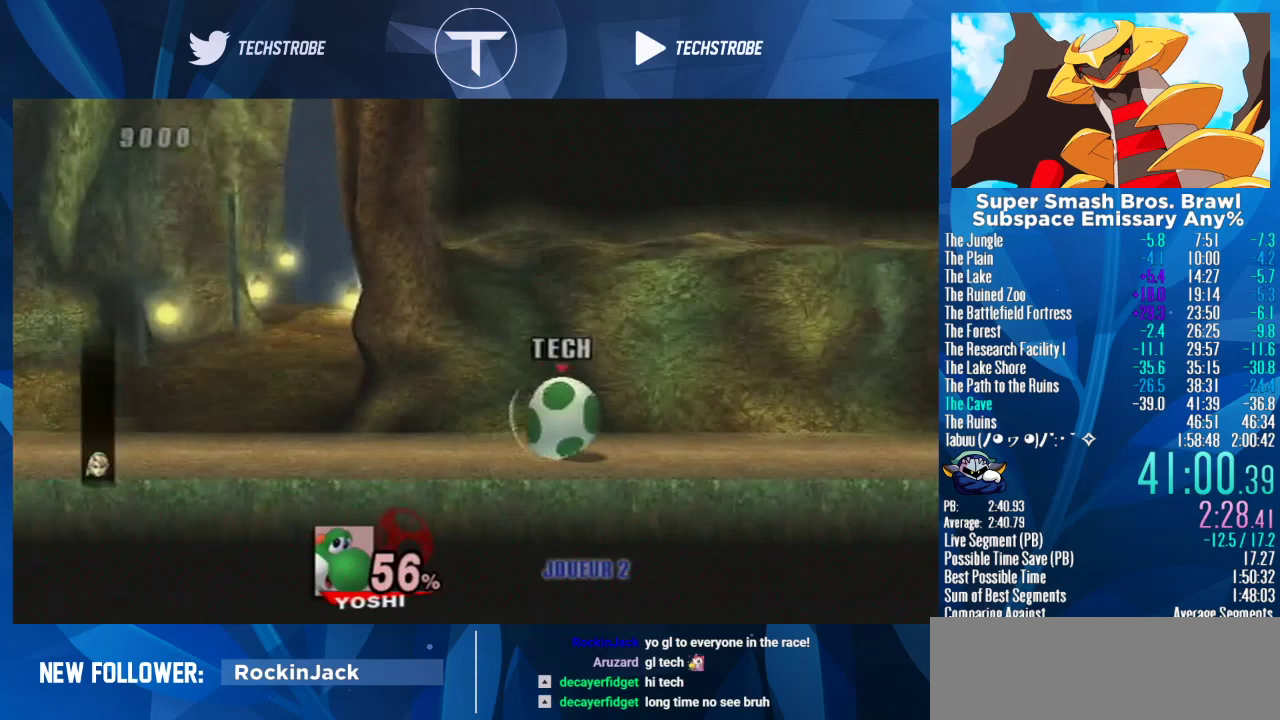
{"buttons": [], "left_stick": "right", "right_stick": "center", "events": []}
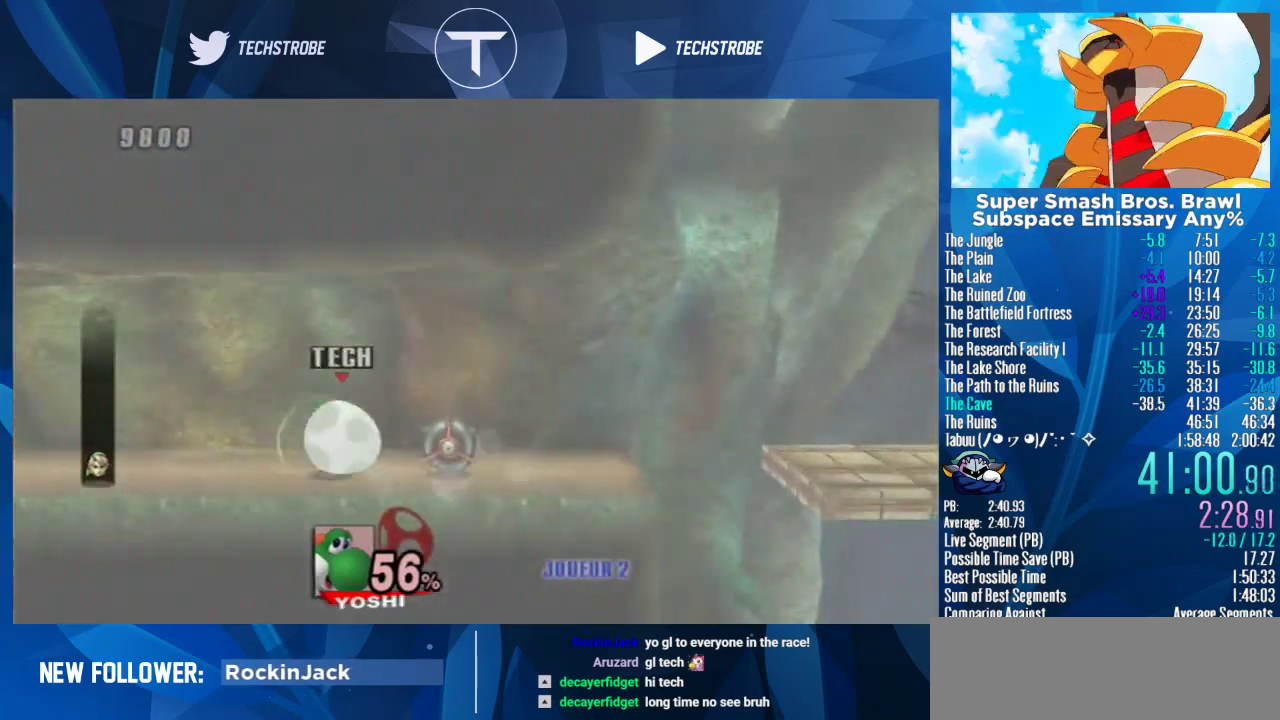
{"buttons": [], "left_stick": "right", "right_stick": "center", "events": [[100, "B", "down"], [467, "B", "up"]]}
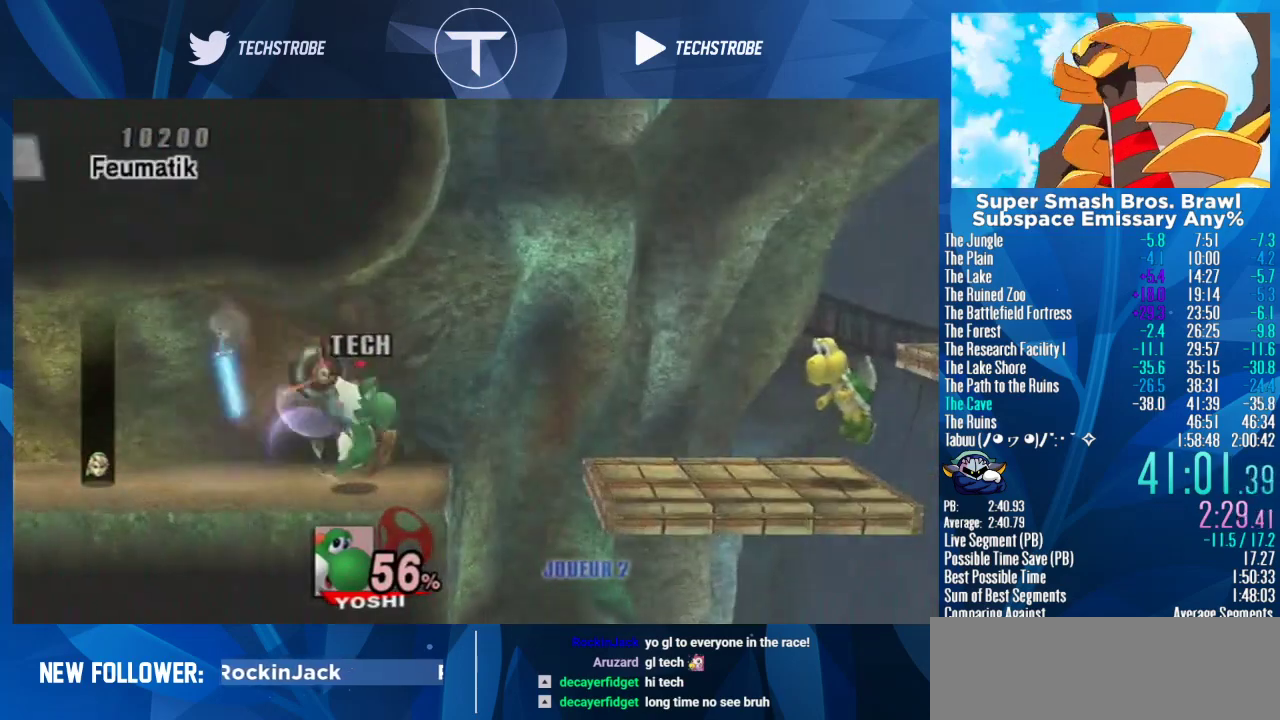
{"buttons": ["Y"], "left_stick": "right", "right_stick": "center", "events": [[200, "left_stick", "center"], [400, "left_stick", "right"], [467, "Y", "down"]]}
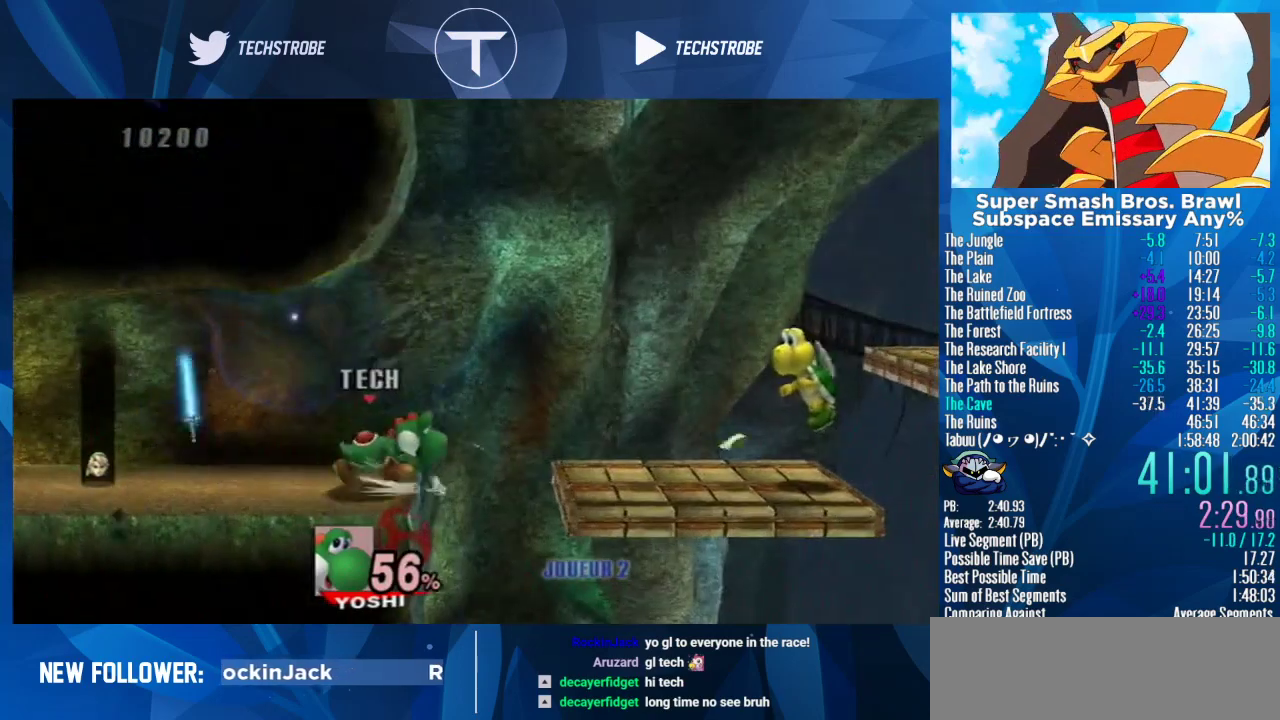
{"buttons": [], "left_stick": "down-right", "right_stick": "center", "events": [[100, "Y", "up"], [367, "left_stick", "up-right"], [500, "left_stick", "down-right"]]}
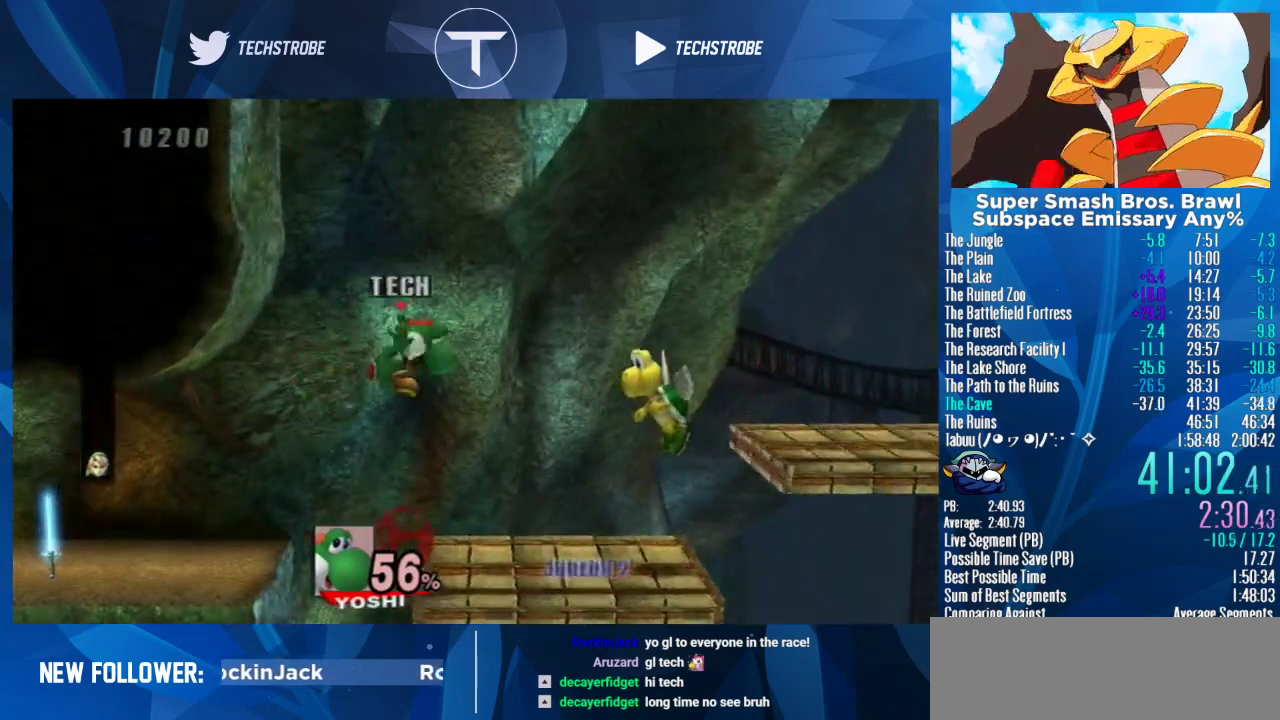
{"buttons": [], "left_stick": "right", "right_stick": "center", "events": [[133, "left_stick", "right"], [333, "left_stick", "center"], [433, "left_stick", "right"]]}
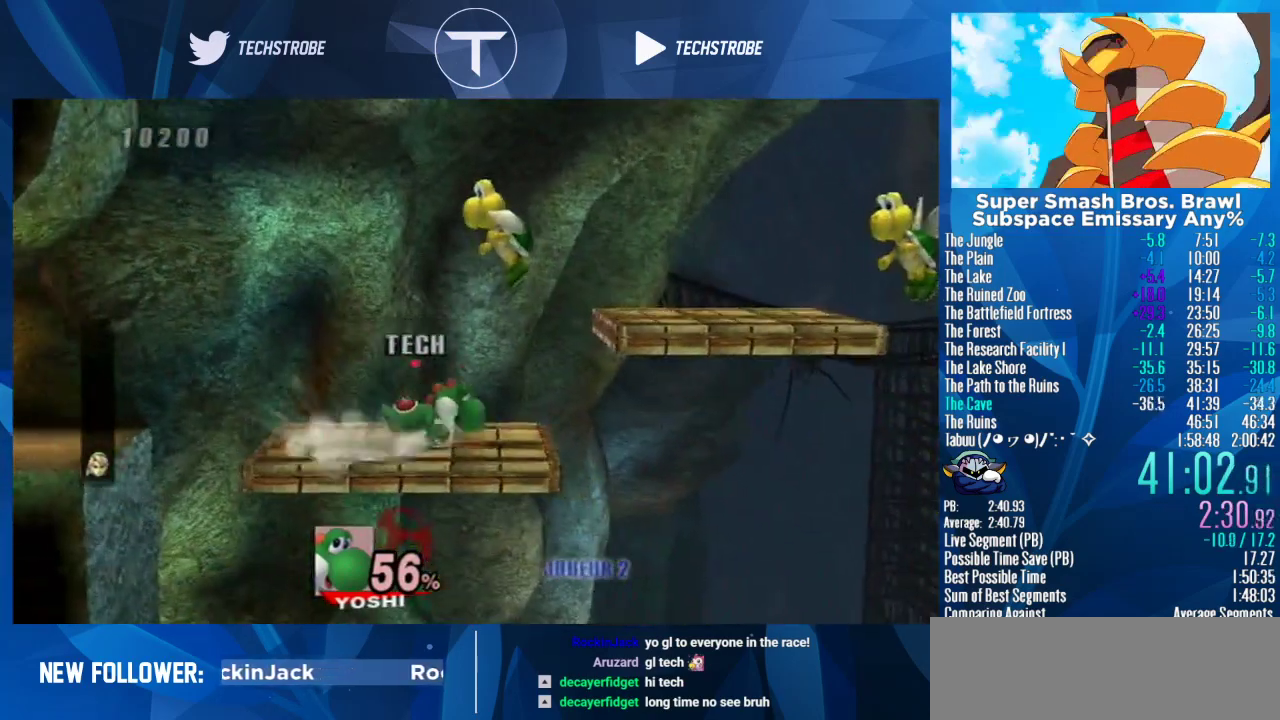
{"buttons": [], "left_stick": "right", "right_stick": "center", "events": [[167, "Y", "down"], [367, "Y", "up"]]}
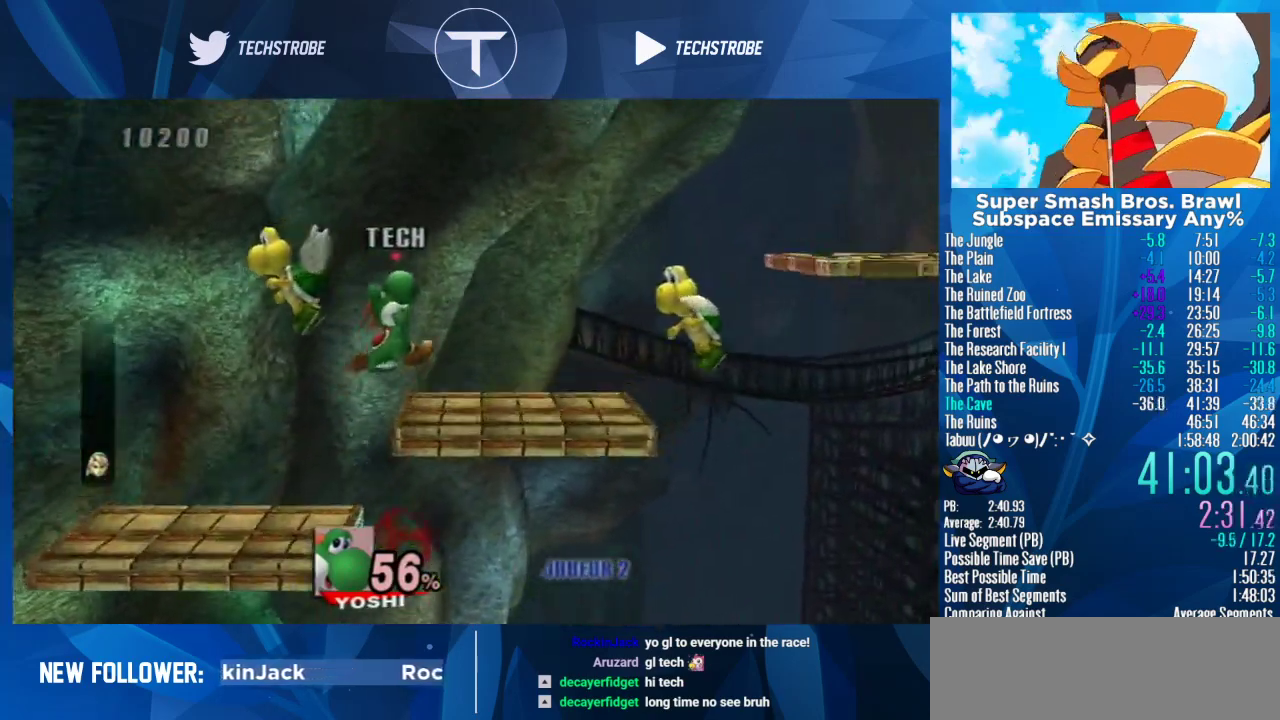
{"buttons": [], "left_stick": "right", "right_stick": "center", "events": [[300, "left_stick", "center"], [400, "left_stick", "right"]]}
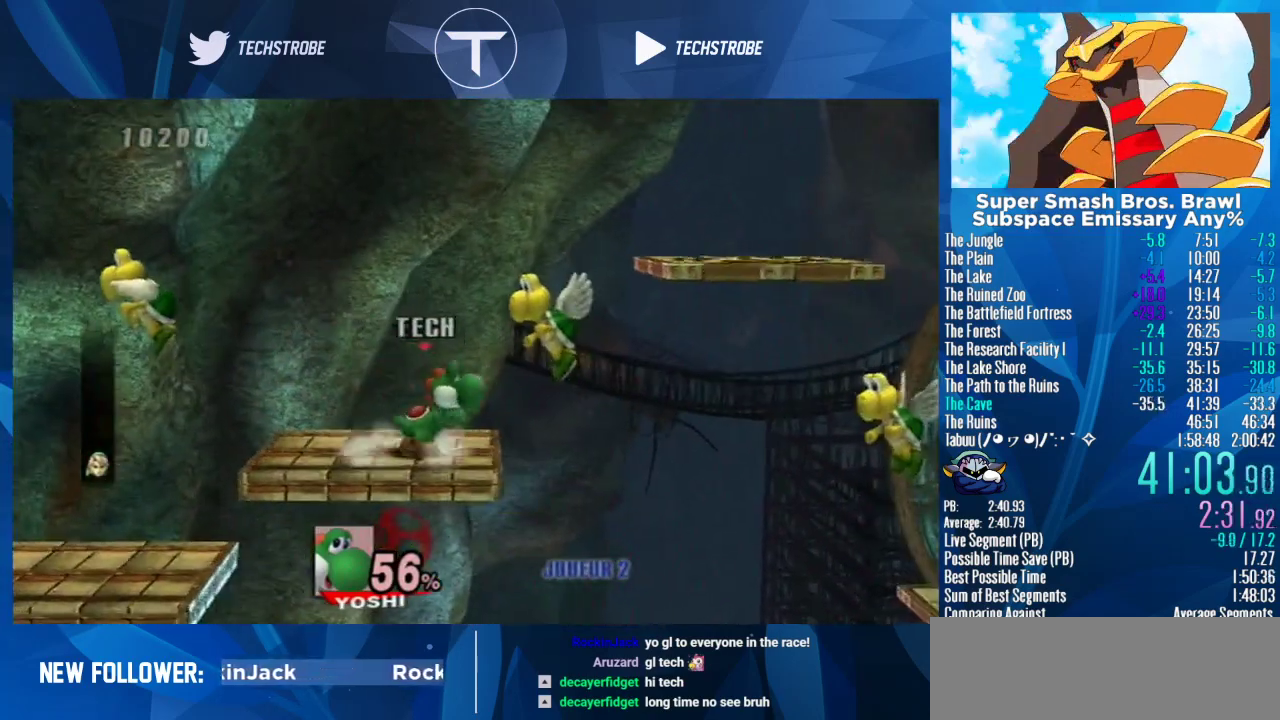
{"buttons": [], "left_stick": "right", "right_stick": "center", "events": [[67, "Y", "down"], [133, "L1", "down"], [200, "Y", "up"], [300, "L1", "up"]]}
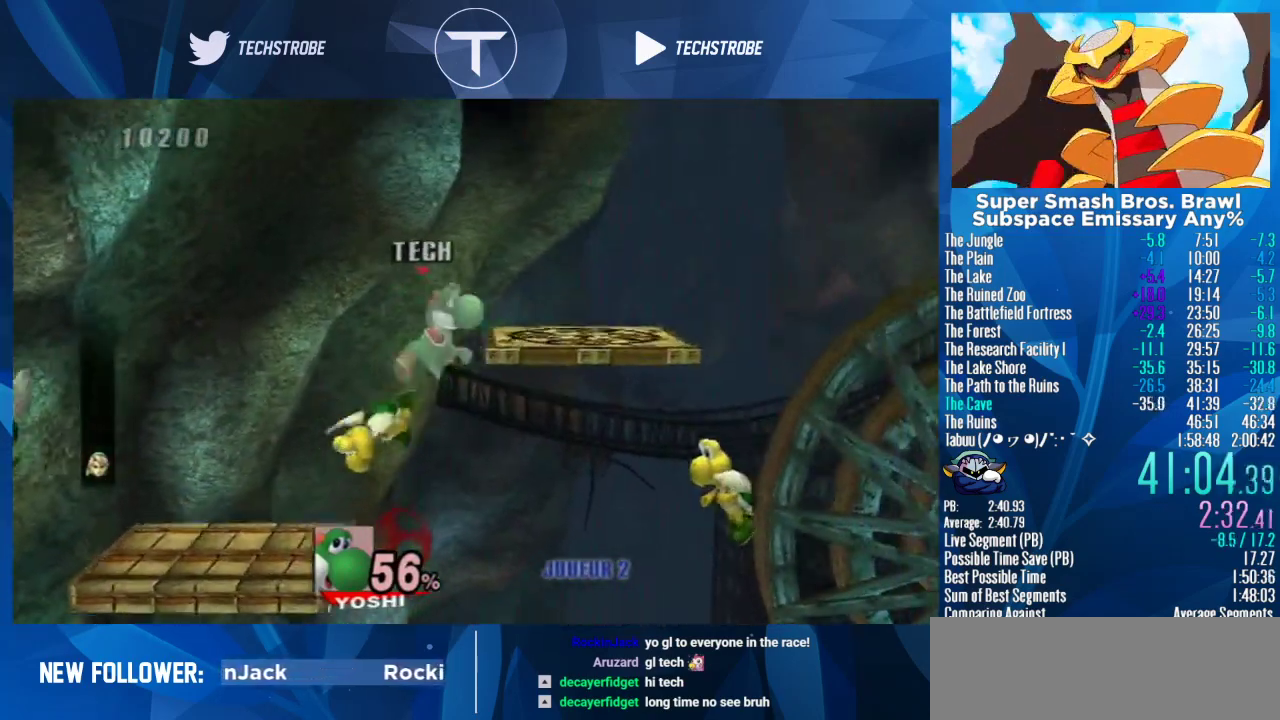
{"buttons": [], "left_stick": "right", "right_stick": "center", "events": []}
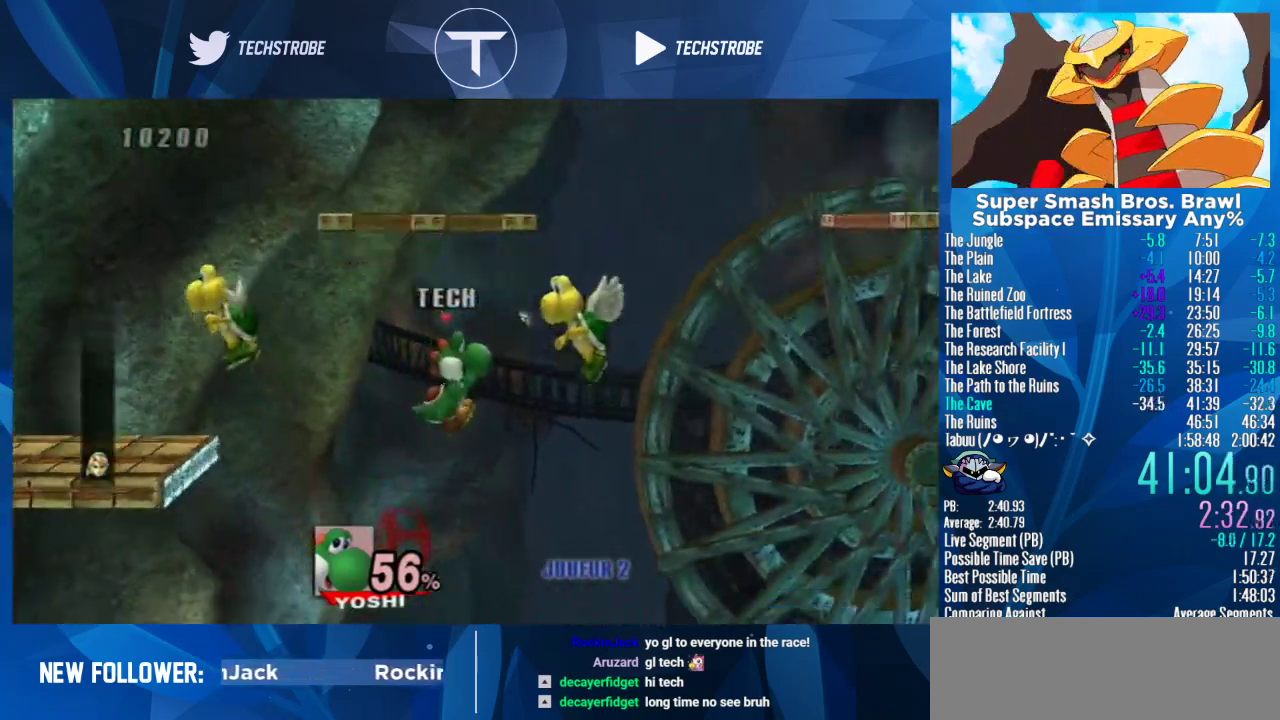
{"buttons": ["Y"], "left_stick": "up-right", "right_stick": "center", "events": [[267, "Y", "down"], [433, "left_stick", "up-right"]]}
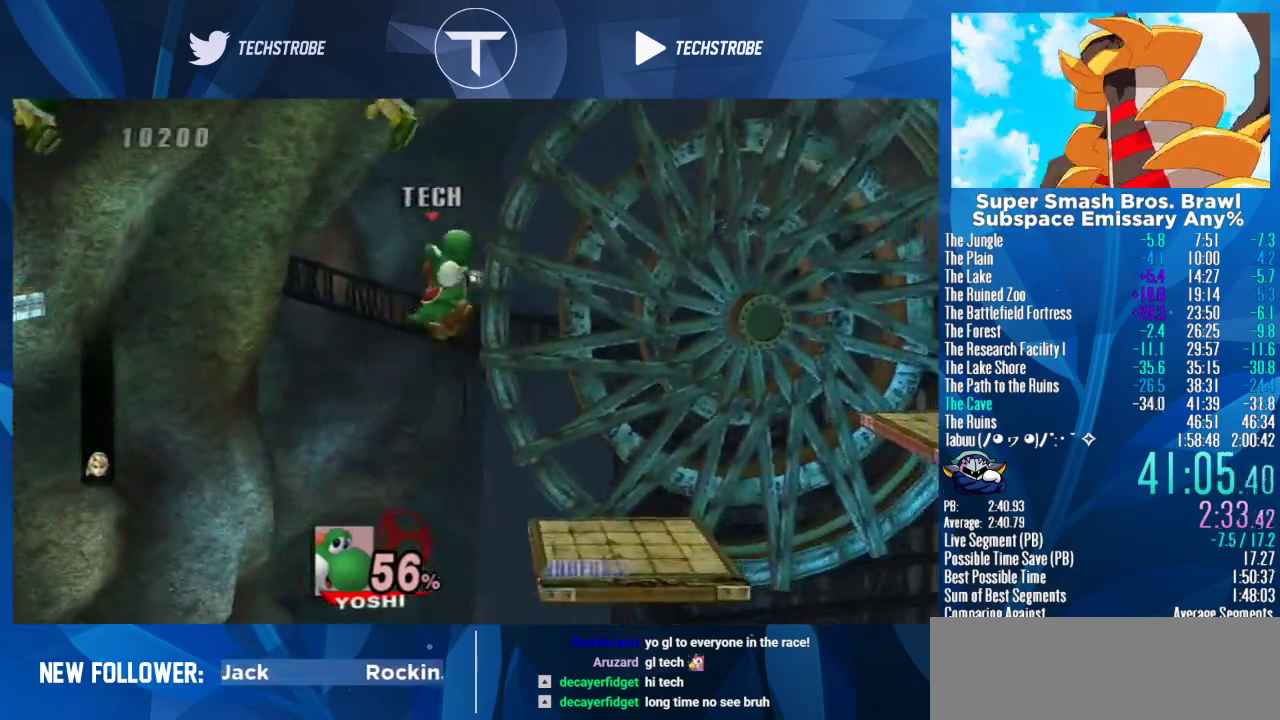
{"buttons": [], "left_stick": "up-right", "right_stick": "center", "events": [[67, "Y", "up"]]}
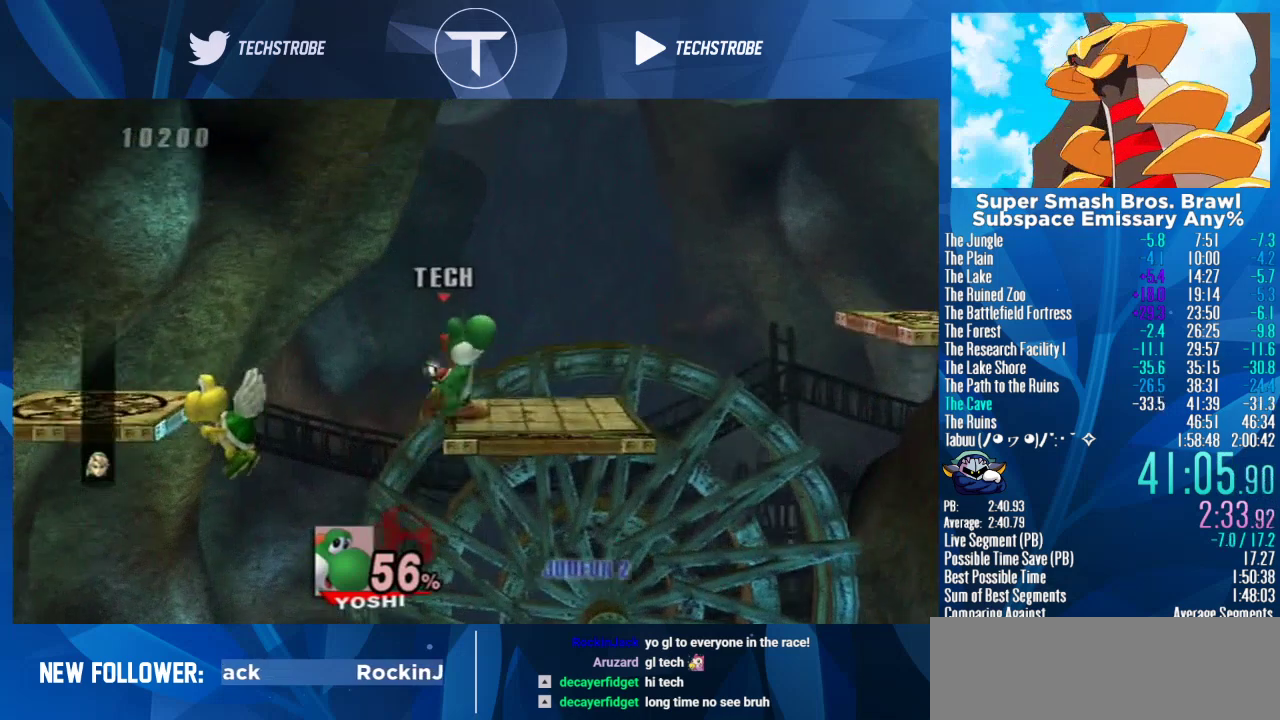
{"buttons": [], "left_stick": "right", "right_stick": "center", "events": [[333, "left_stick", "right"]]}
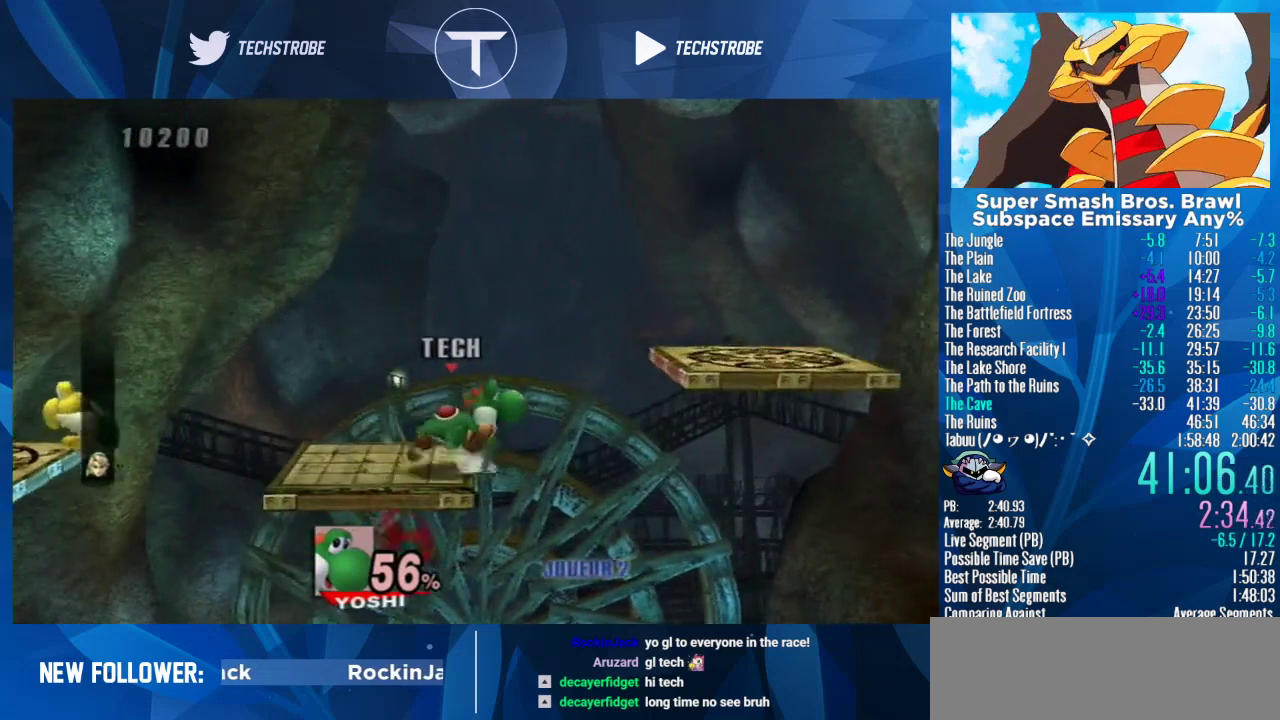
{"buttons": [], "left_stick": "right", "right_stick": "center", "events": [[33, "Y", "down"], [167, "Y", "up"]]}